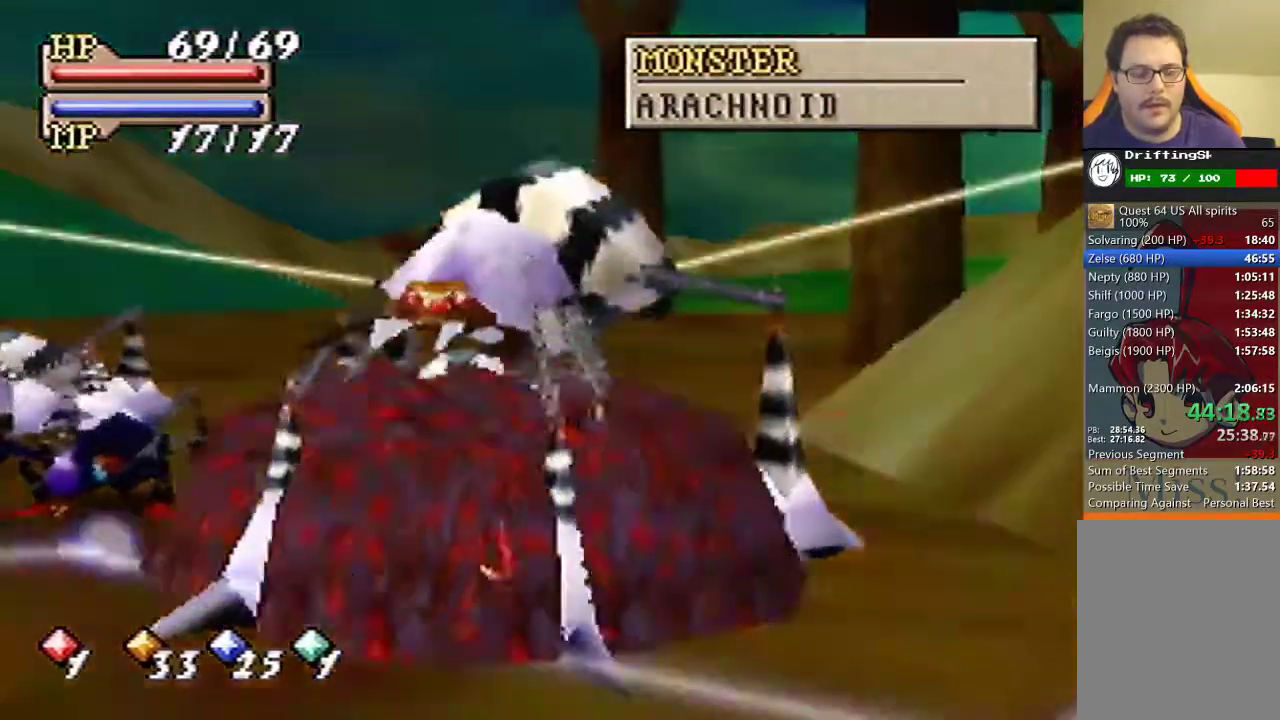
Gameplay with a controller (Nintendo layout); each line is a JSON object with the inputs held at the frame after it. "events" lists button and stick changes between this image and that frame as [ms after this image, input, new state], when the widget could be followed in between. Not read: L3 R3.
{"buttons": [], "left_stick": "down-right"}
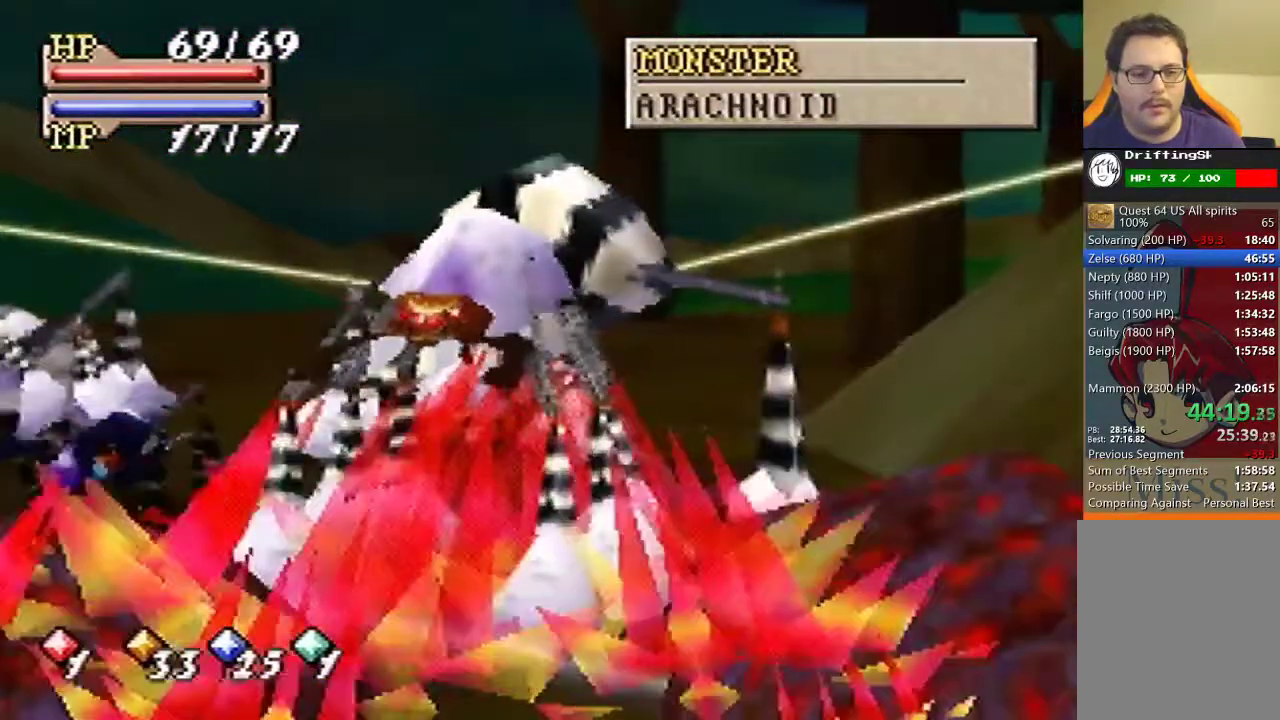
{"buttons": [], "left_stick": "down", "events": [[467, "left_stick", "down"]]}
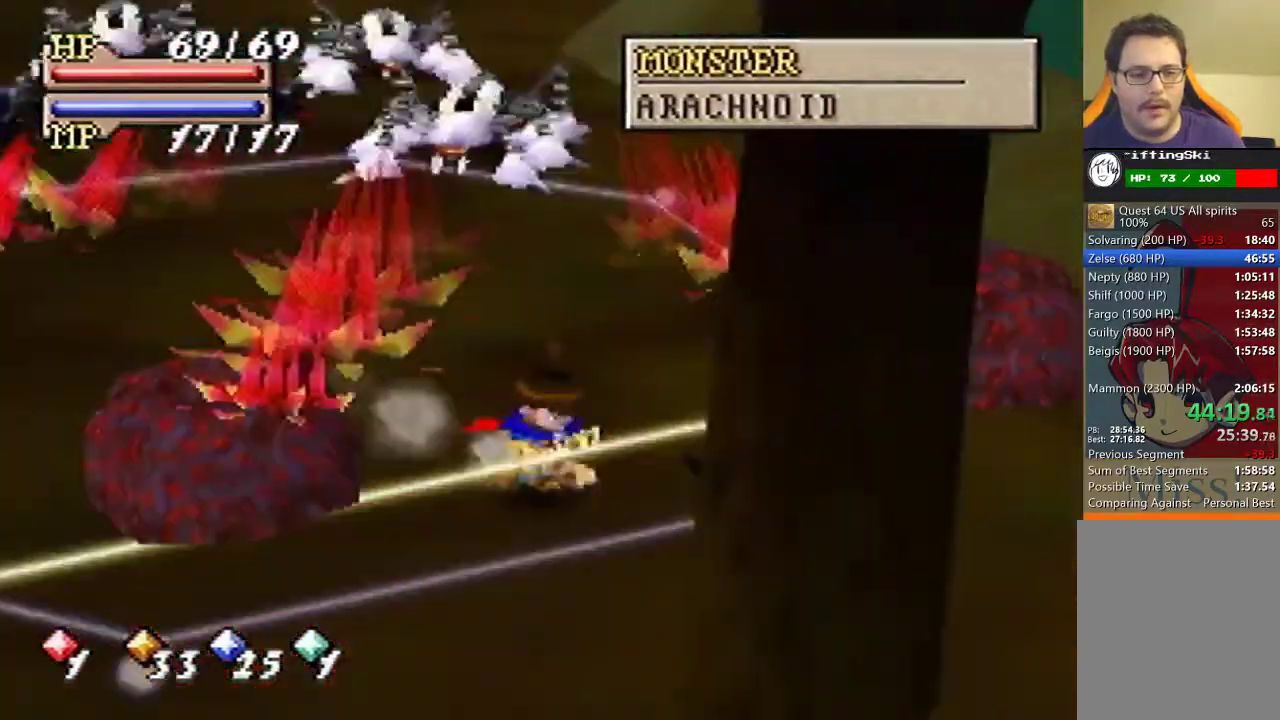
{"buttons": ["A", "B"], "left_stick": "center", "events": [[233, "left_stick", "down-left"], [400, "B", "down"], [467, "A", "down"], [467, "left_stick", "center"]]}
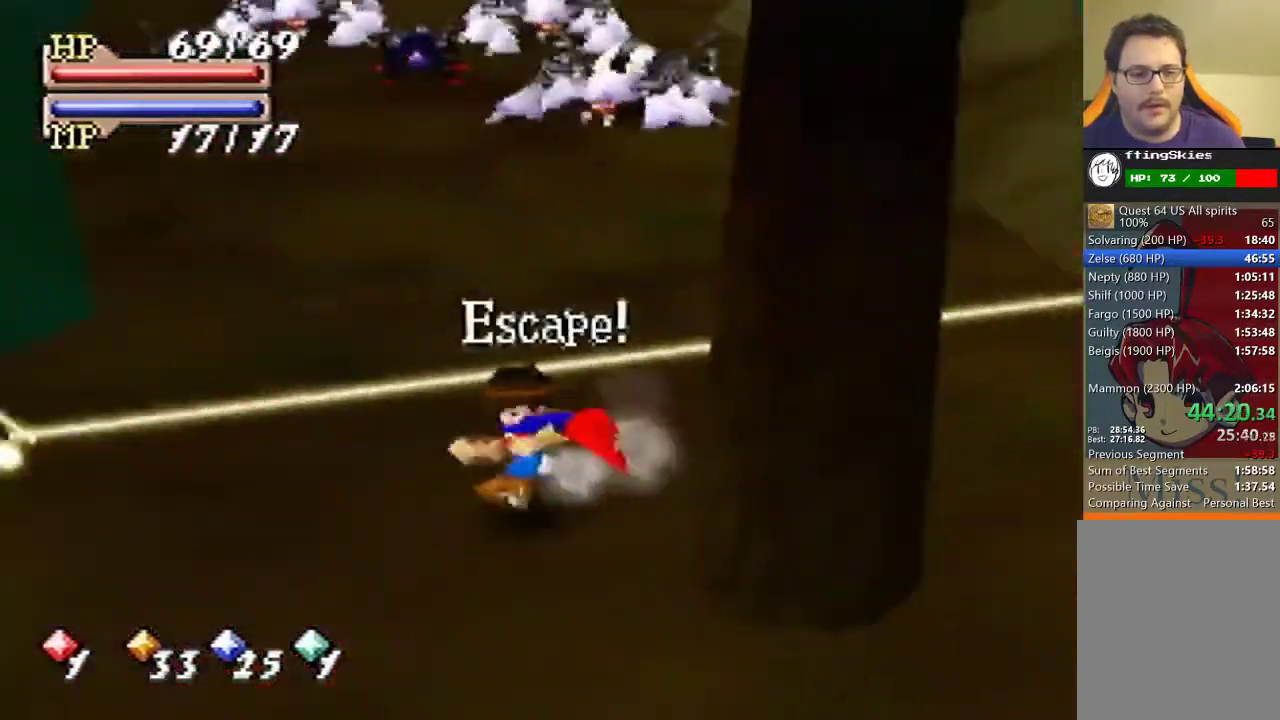
{"buttons": ["B"], "left_stick": "left", "events": [[167, "A", "up"], [467, "left_stick", "left"]]}